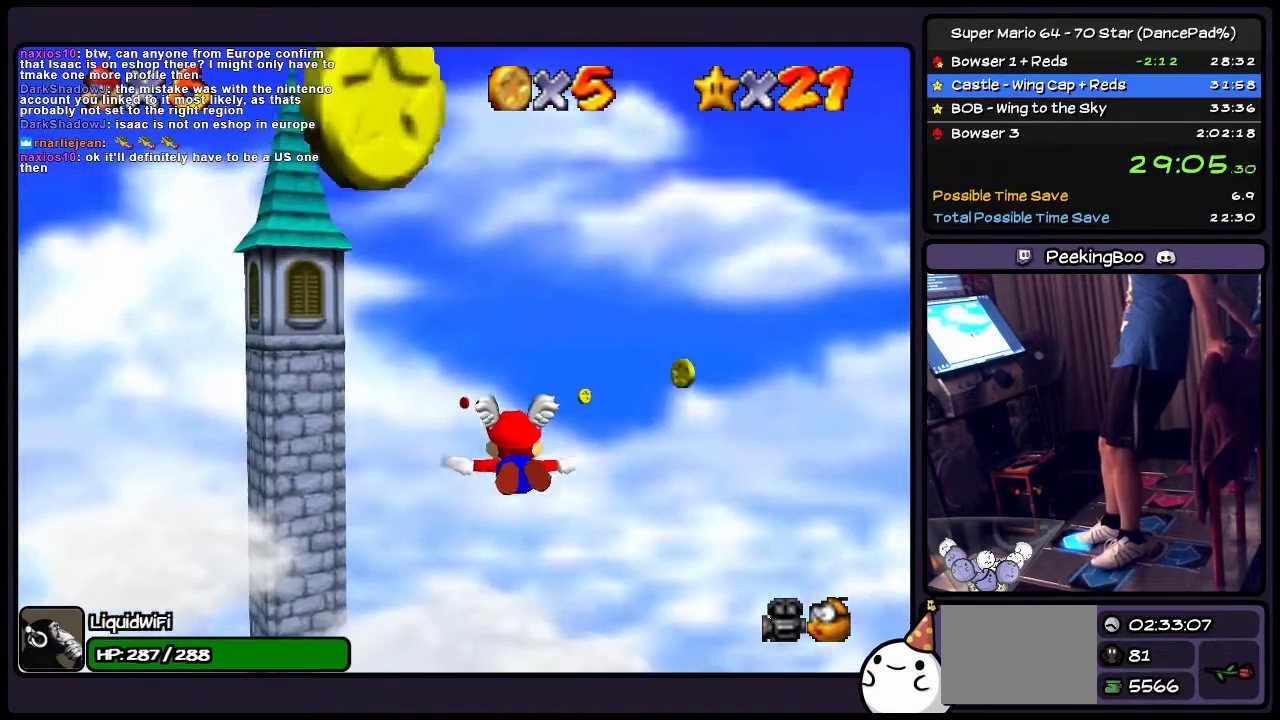
Gameplay with a controller (Nintendo layout); each line is a JSON object with the inputs held at the frame after it. "events" lists button and stick changes between this image and that frame as [ms after this image, input, new state], when the widget could be followed in between. Not read: L3 R3.
{"buttons": ["DPAD_UP"], "events": [[34, "DPAD_LEFT", "up"], [201, "DPAD_UP", "up"], [367, "DPAD_UP", "down"]]}
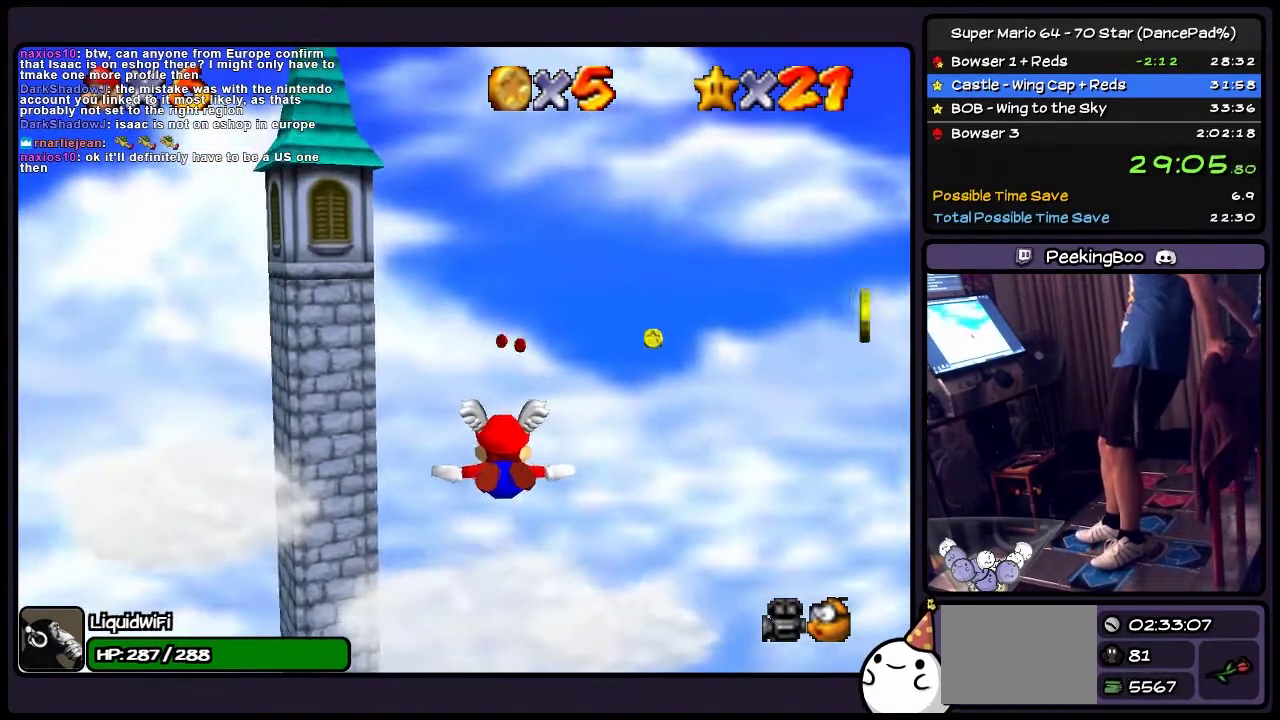
{"buttons": ["DPAD_RIGHT"], "events": [[67, "DPAD_UP", "up"], [233, "DPAD_RIGHT", "down"]]}
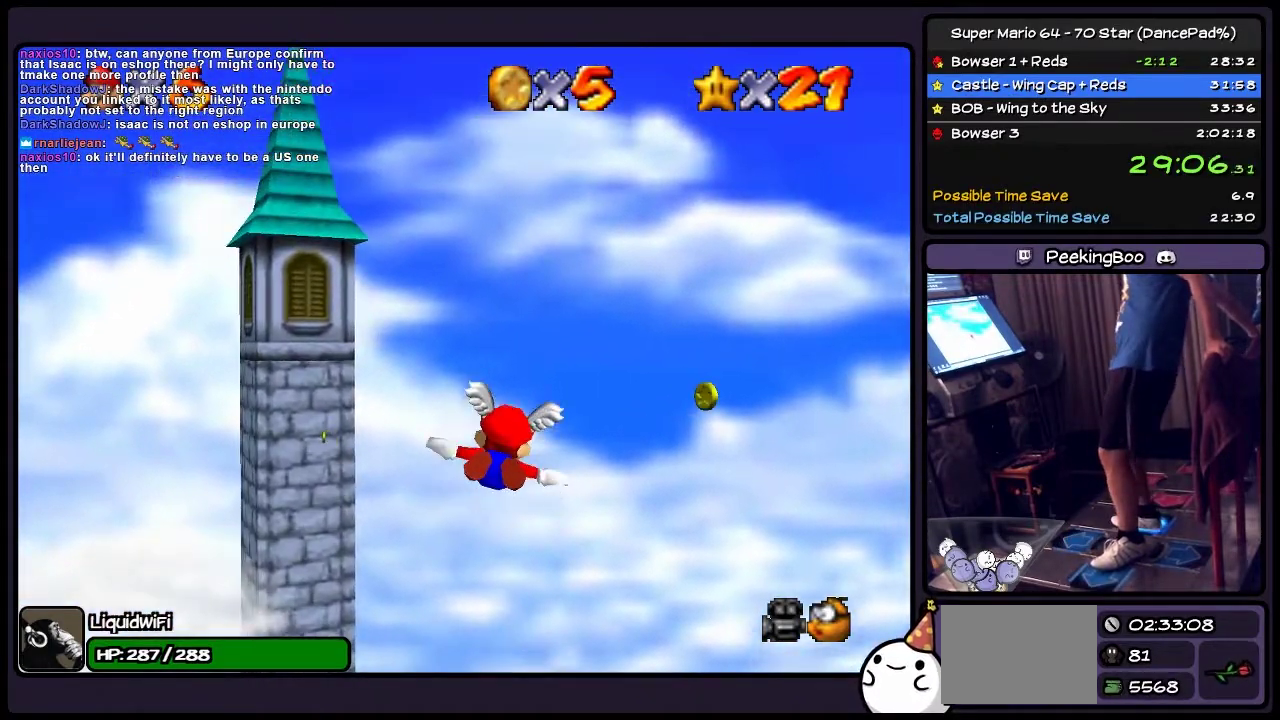
{"buttons": ["DPAD_UP", "DPAD_LEFT"], "events": [[67, "DPAD_RIGHT", "up"], [201, "DPAD_UP", "down"], [401, "DPAD_LEFT", "down"]]}
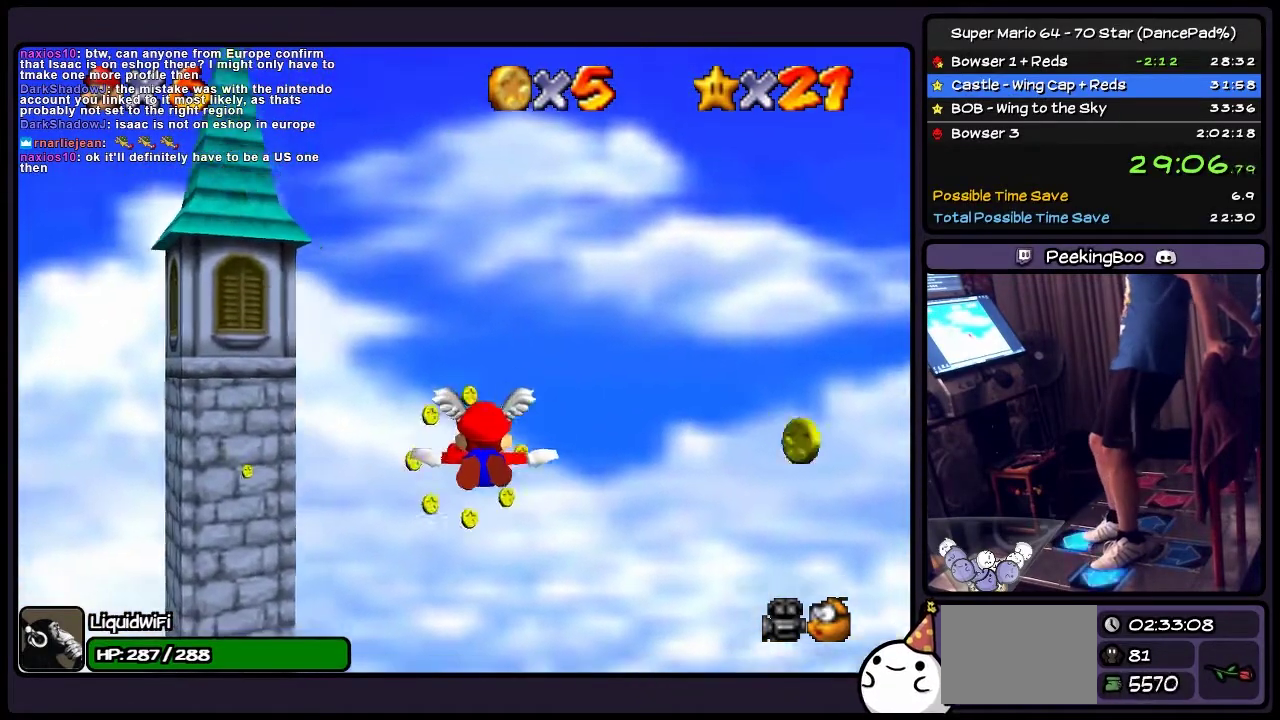
{"buttons": ["DPAD_UP"], "events": [[67, "DPAD_UP", "up"], [200, "DPAD_LEFT", "up"], [200, "DPAD_UP", "down"]]}
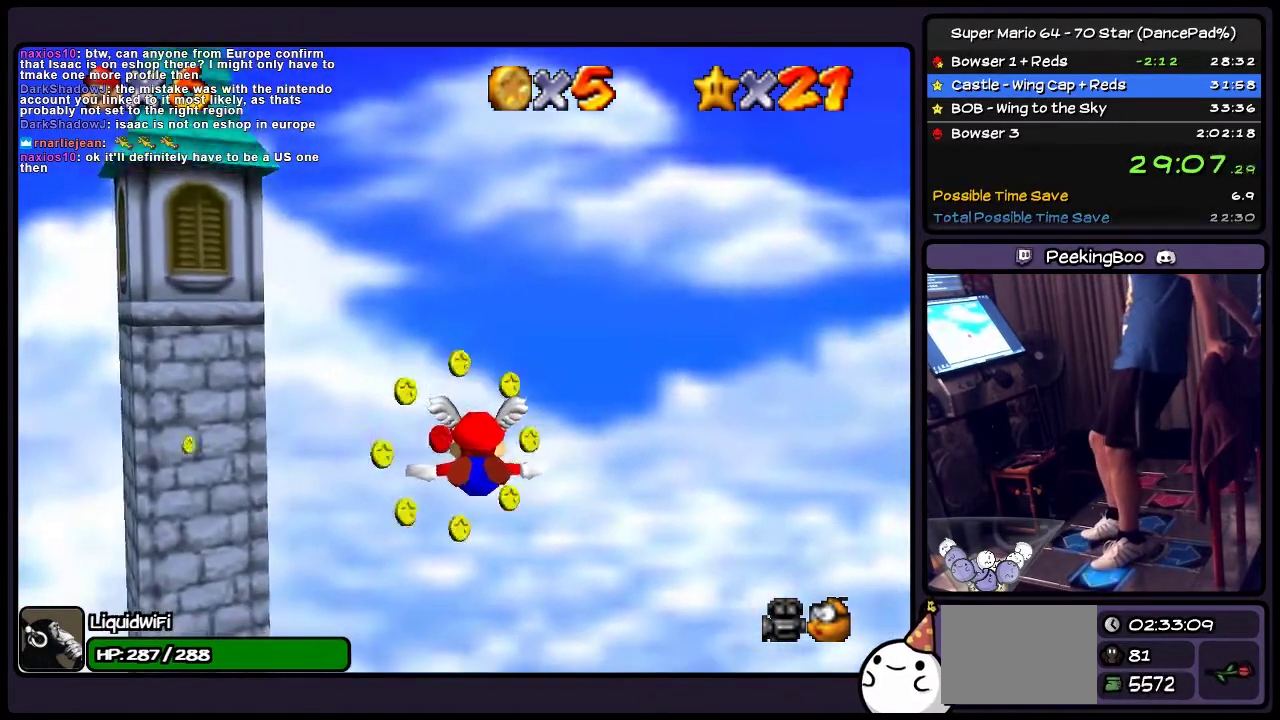
{"buttons": ["DPAD_UP"], "events": [[101, "DPAD_LEFT", "down"], [101, "DPAD_UP", "up"], [201, "DPAD_UP", "down"], [501, "DPAD_LEFT", "up"]]}
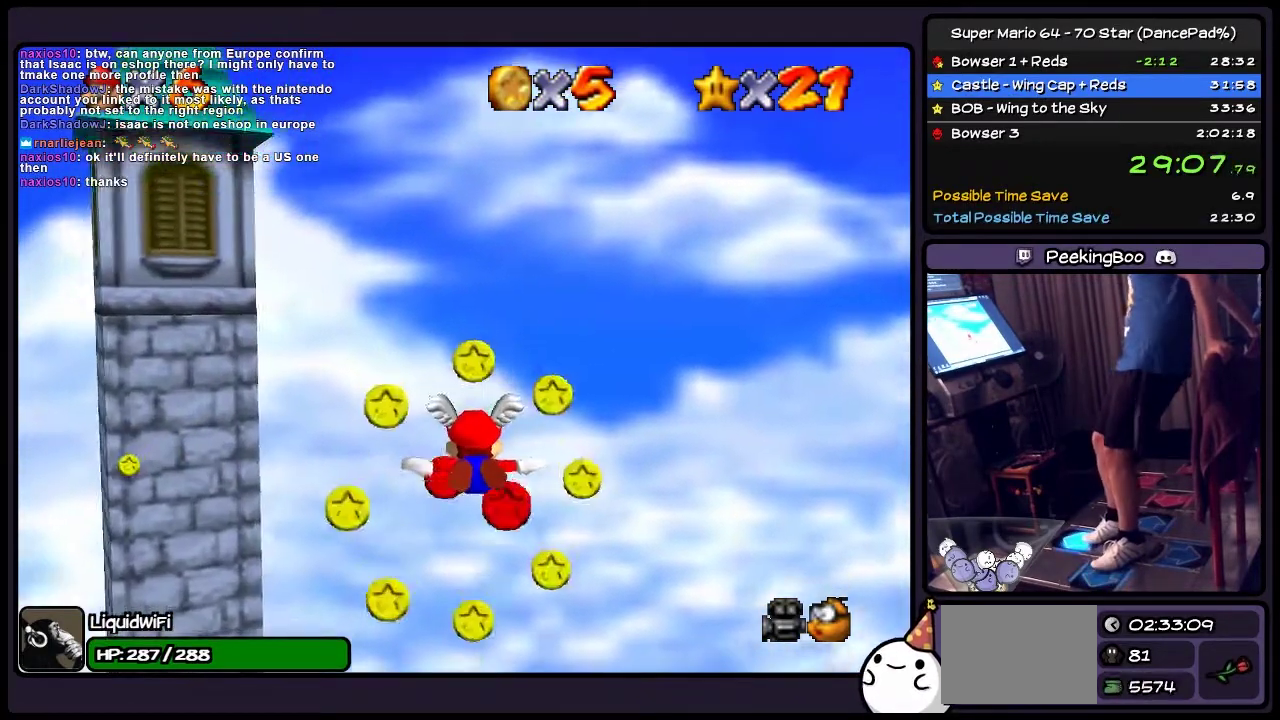
{"buttons": [], "events": [[67, "DPAD_UP", "up"], [100, "DPAD_LEFT", "down"], [200, "DPAD_UP", "down"], [367, "DPAD_LEFT", "up"], [367, "DPAD_UP", "up"]]}
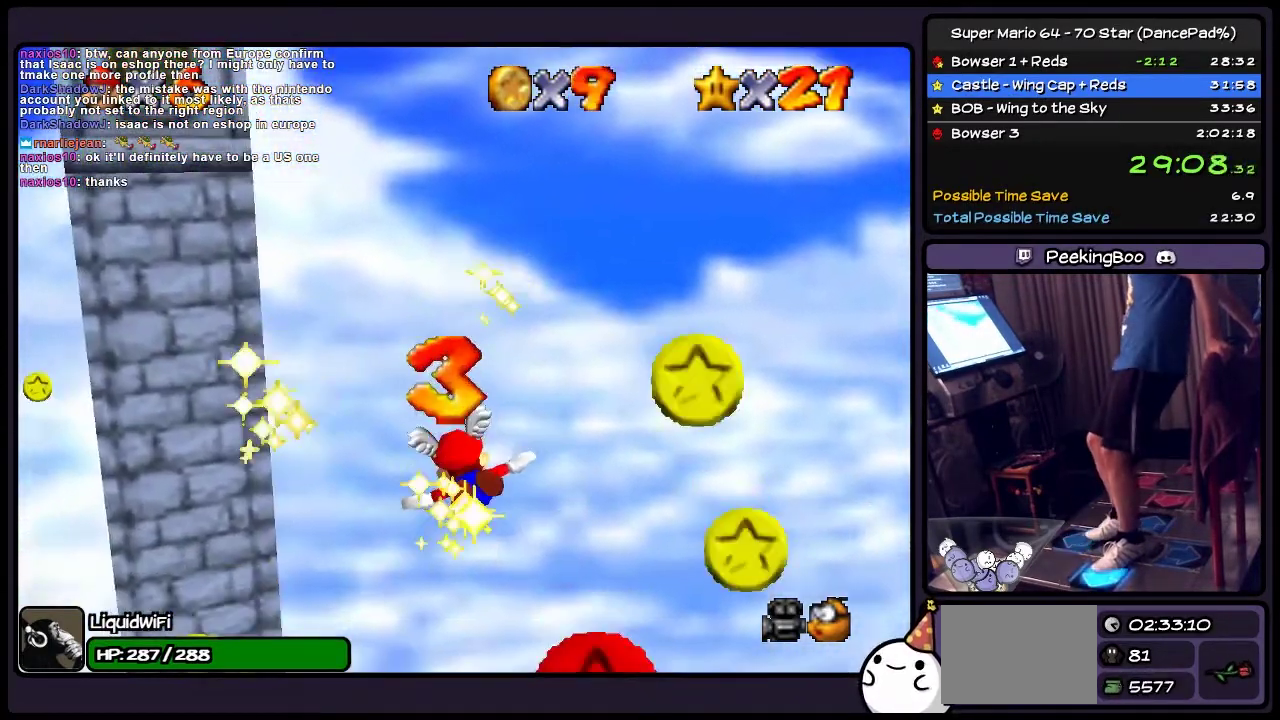
{"buttons": ["DPAD_UP"], "events": [[367, "DPAD_UP", "down"]]}
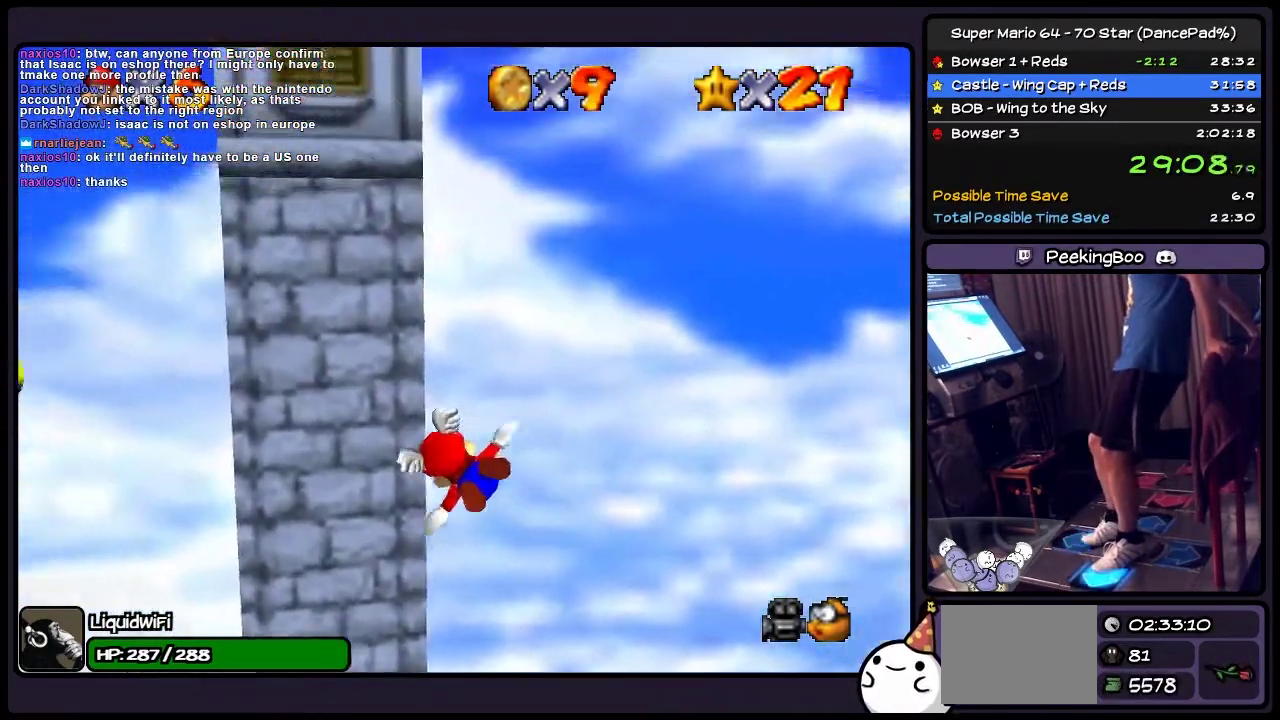
{"buttons": ["DPAD_UP"], "events": [[167, "DPAD_UP", "up"], [400, "DPAD_UP", "down"]]}
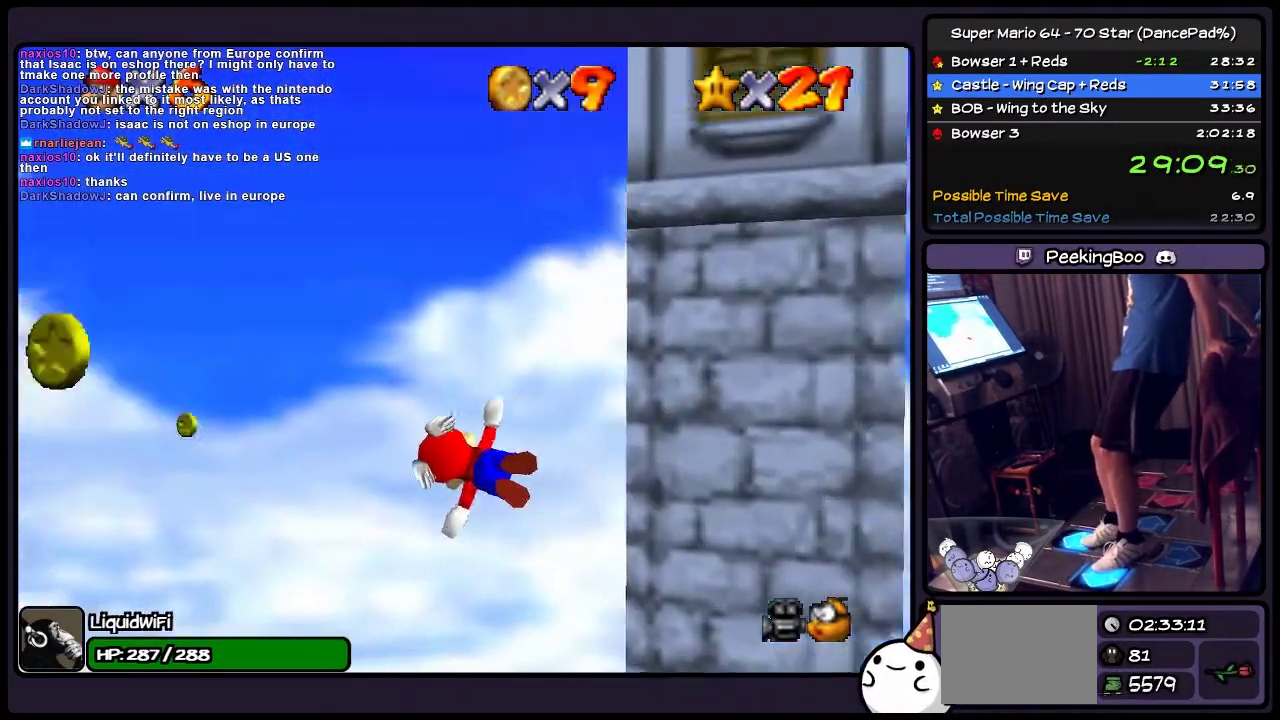
{"buttons": ["DPAD_UP"], "events": [[201, "DPAD_UP", "up"], [367, "DPAD_UP", "down"]]}
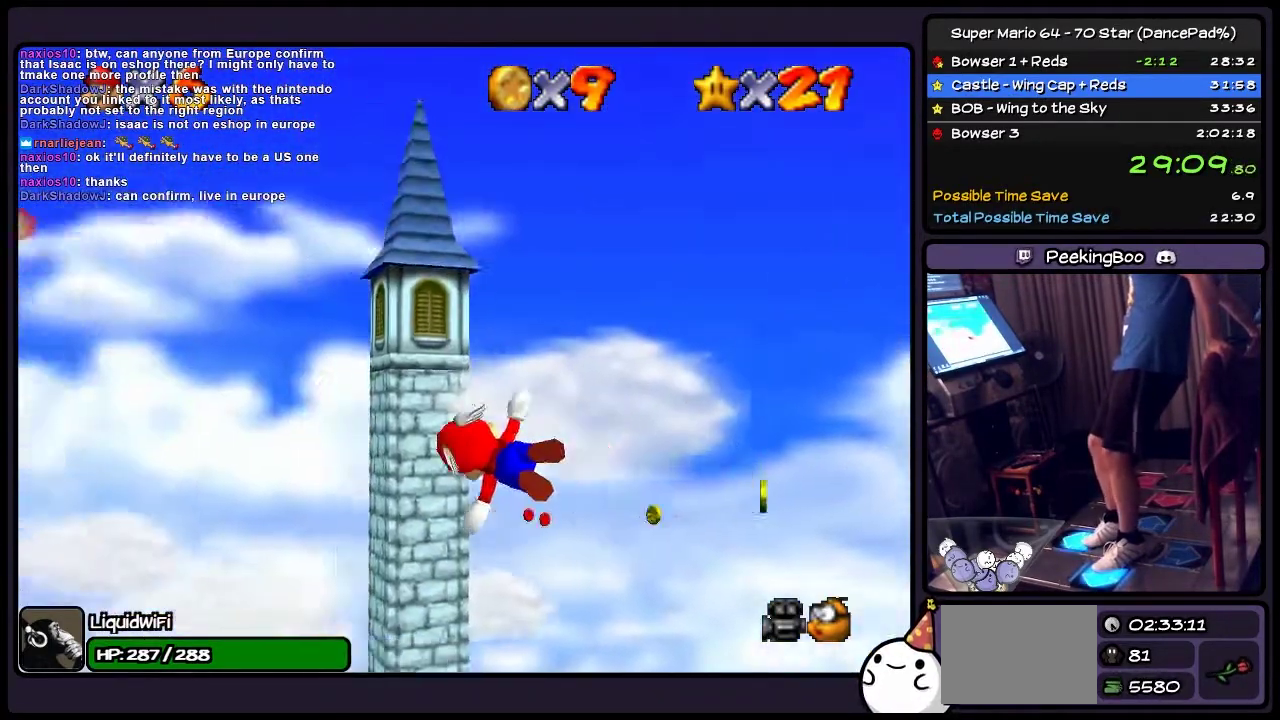
{"buttons": ["DPAD_UP"], "events": [[167, "DPAD_UP", "up"], [267, "DPAD_UP", "down"]]}
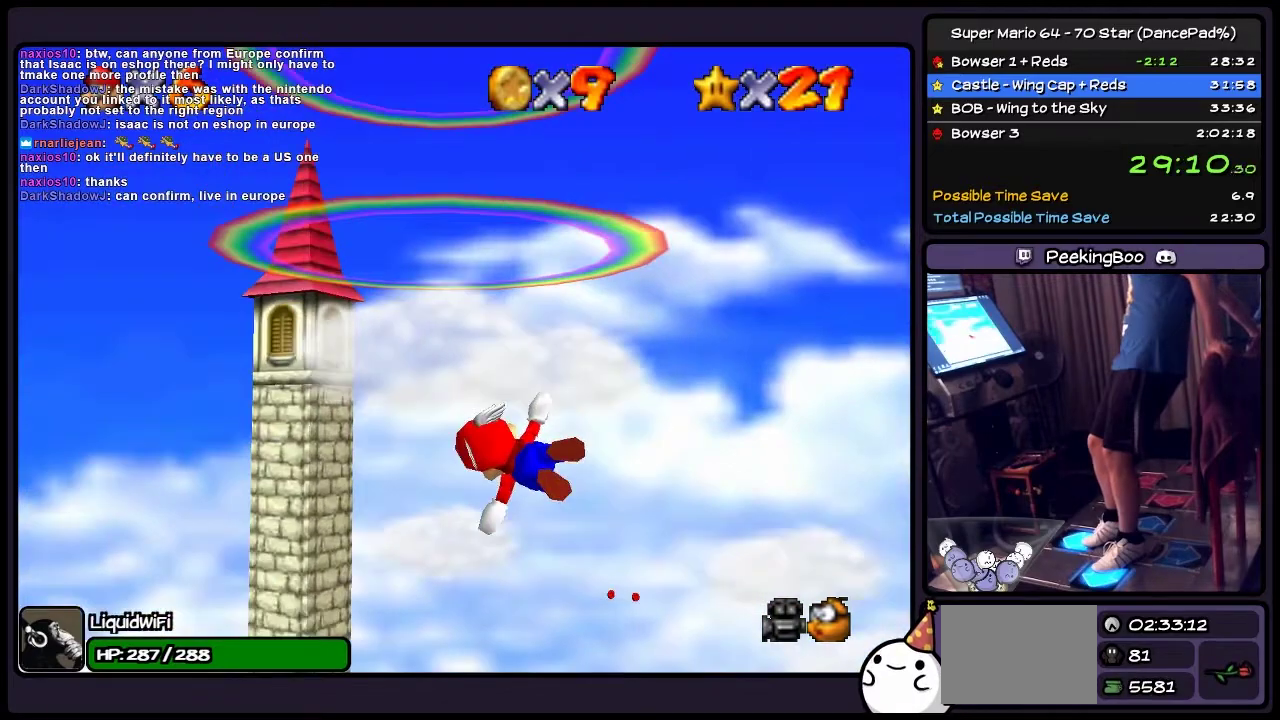
{"buttons": [], "events": [[234, "DPAD_UP", "up"]]}
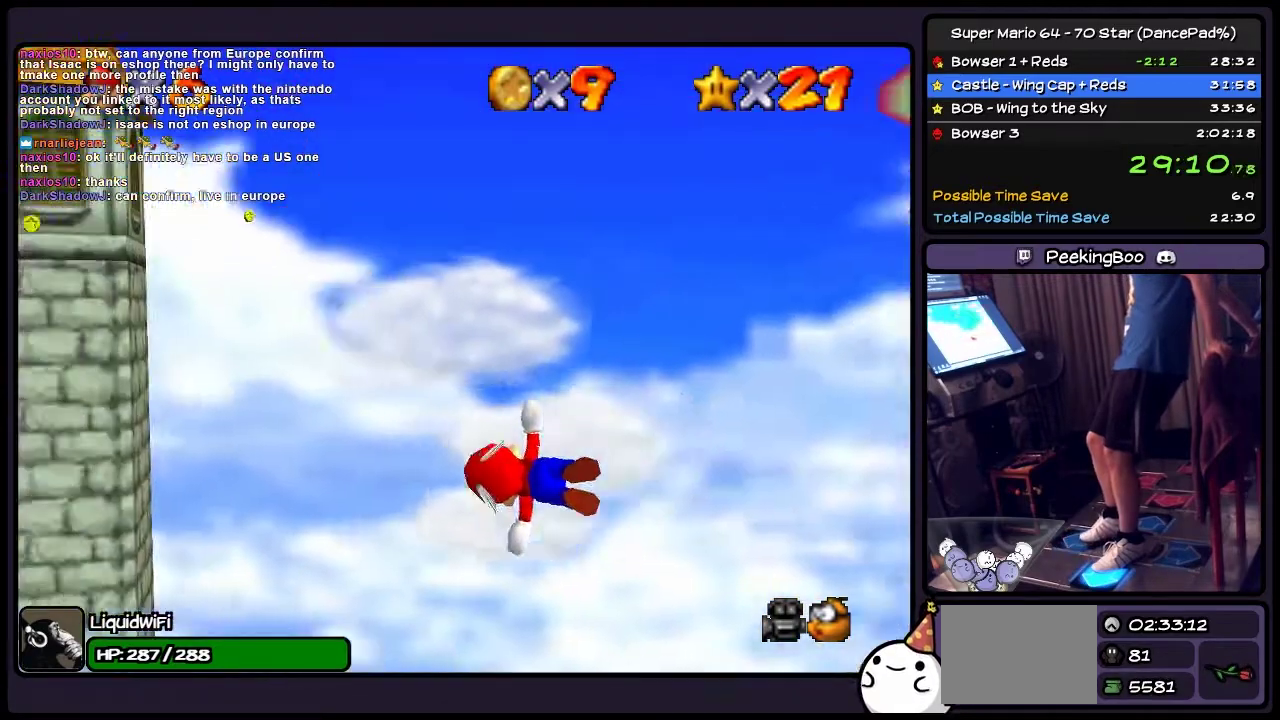
{"buttons": ["DPAD_UP"], "events": [[367, "DPAD_UP", "down"]]}
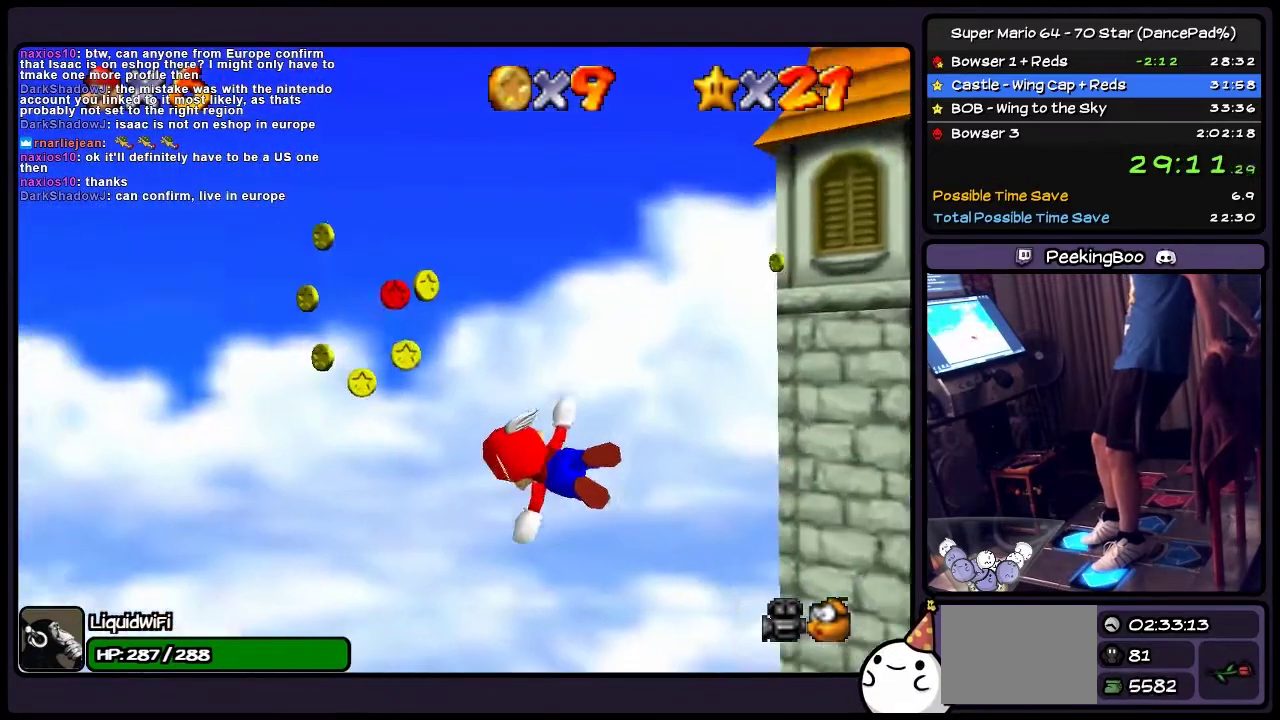
{"buttons": ["DPAD_RIGHT"], "events": [[334, "DPAD_UP", "up"], [501, "DPAD_RIGHT", "down"]]}
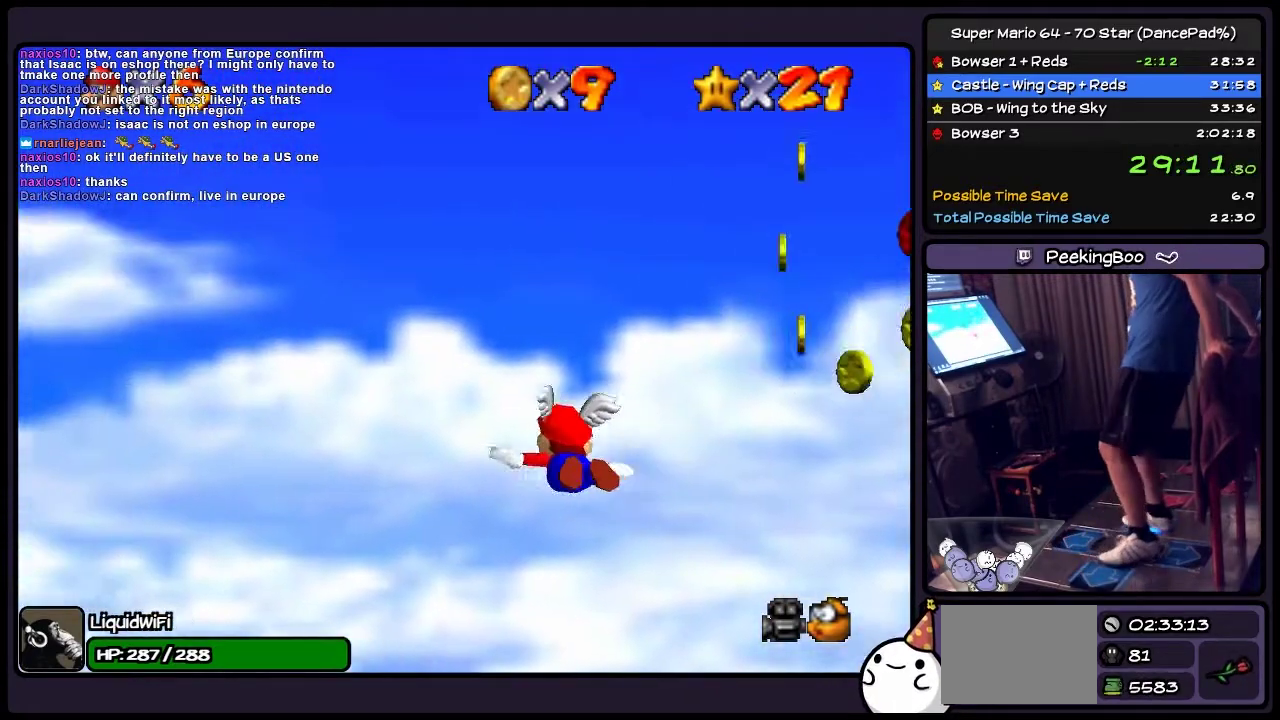
{"buttons": ["DPAD_RIGHT"], "events": []}
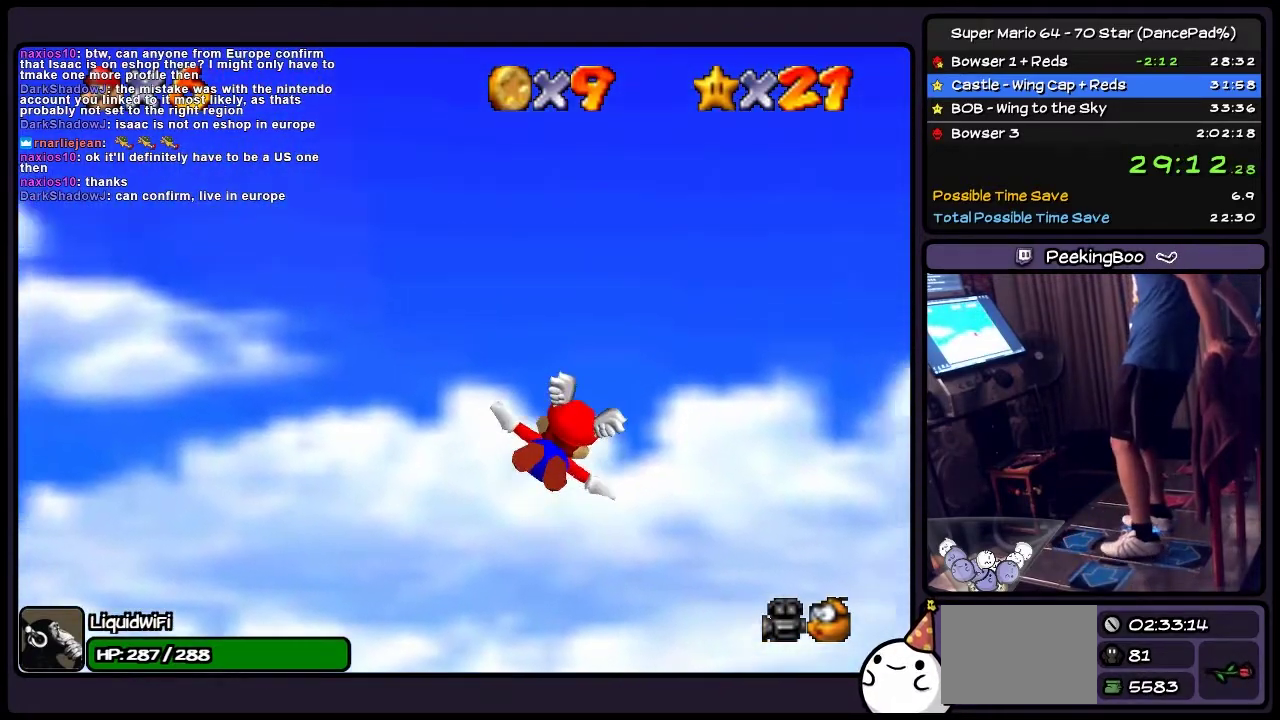
{"buttons": ["DPAD_RIGHT"], "events": []}
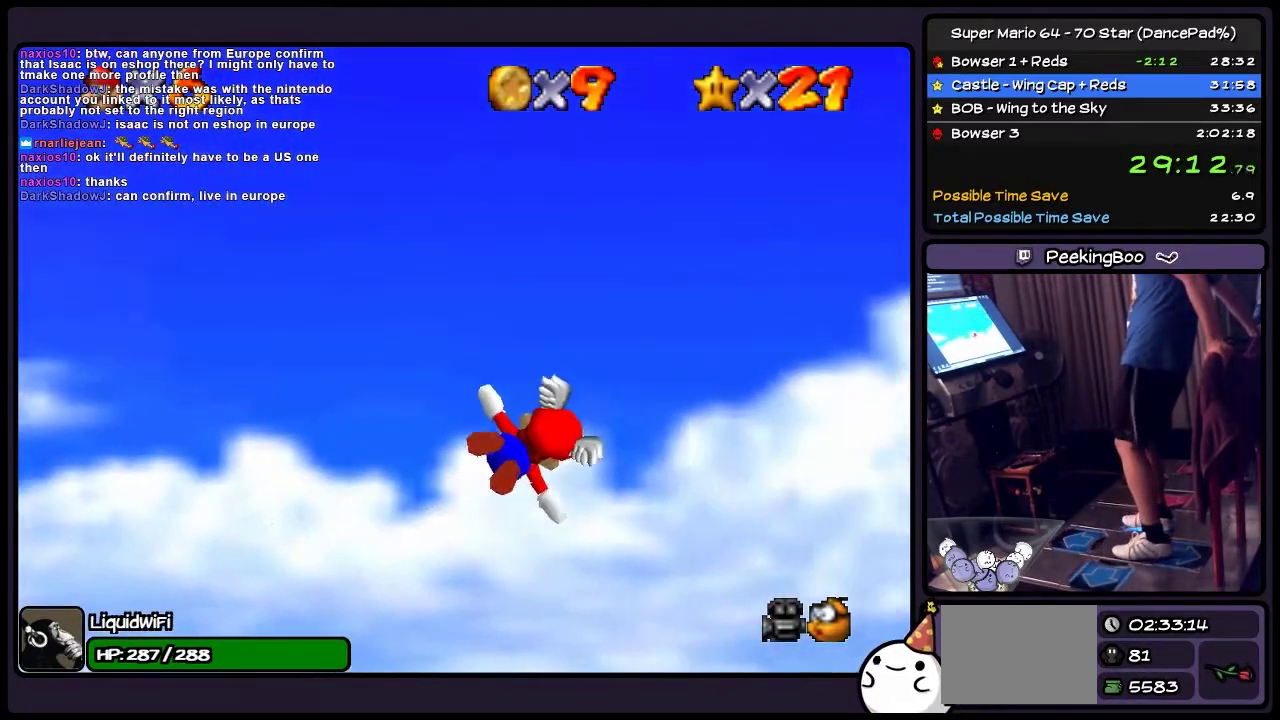
{"buttons": ["DPAD_RIGHT"], "events": []}
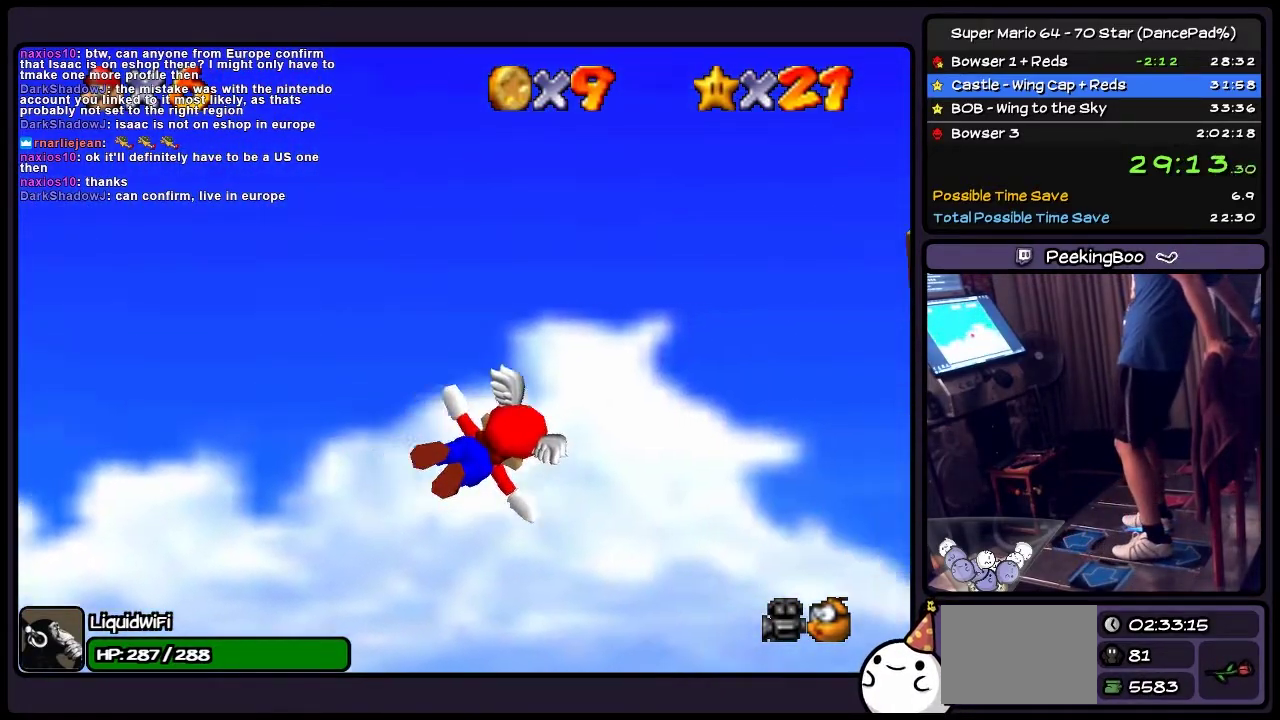
{"buttons": ["DPAD_RIGHT"], "events": []}
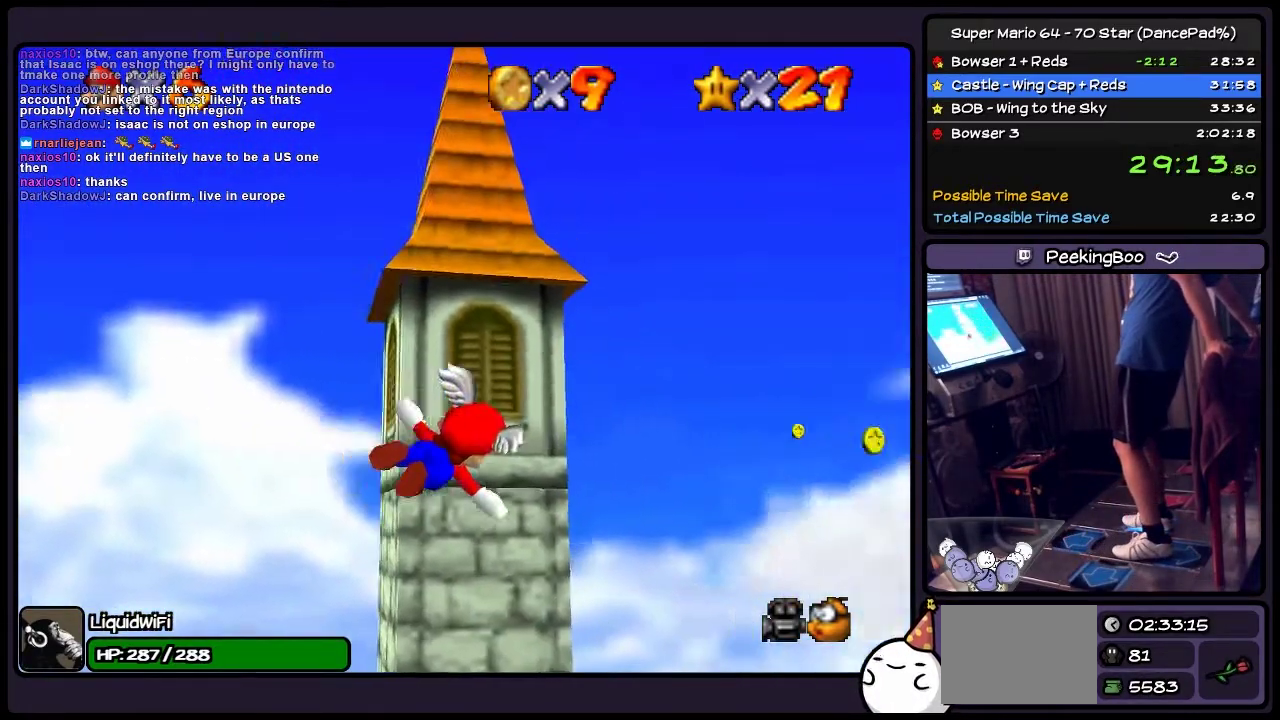
{"buttons": ["DPAD_RIGHT"], "events": []}
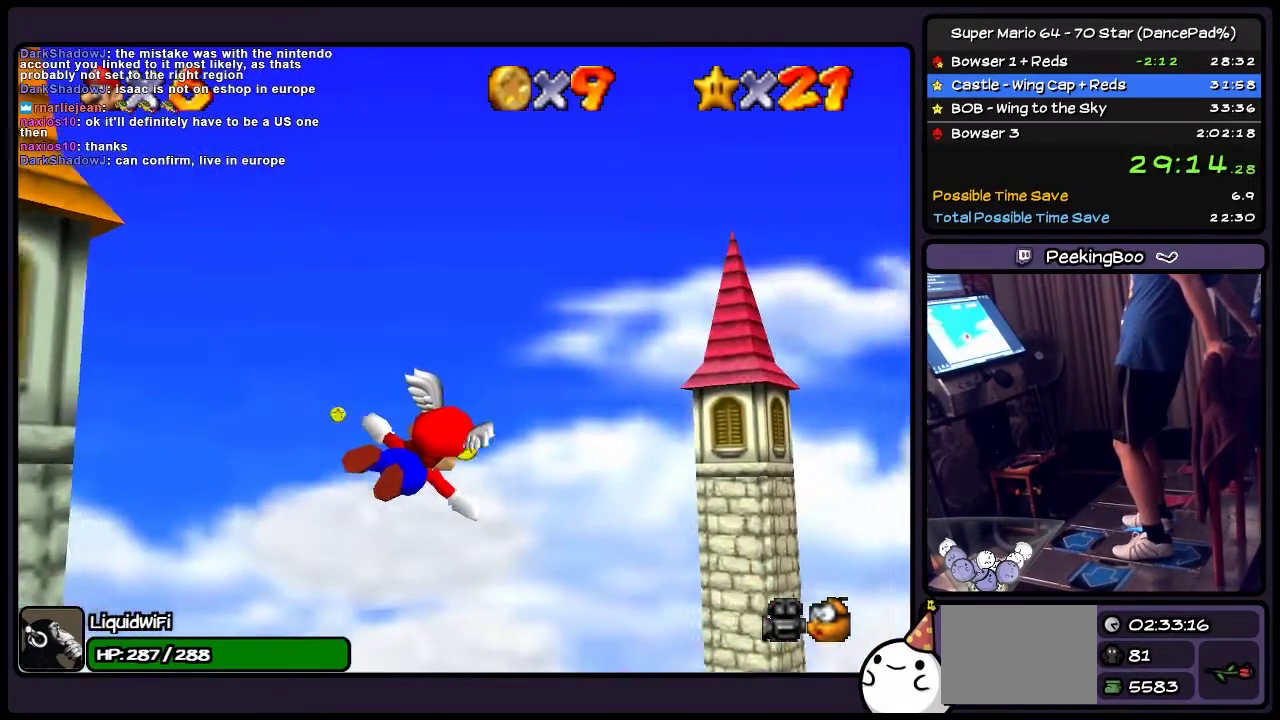
{"buttons": ["DPAD_RIGHT"], "events": []}
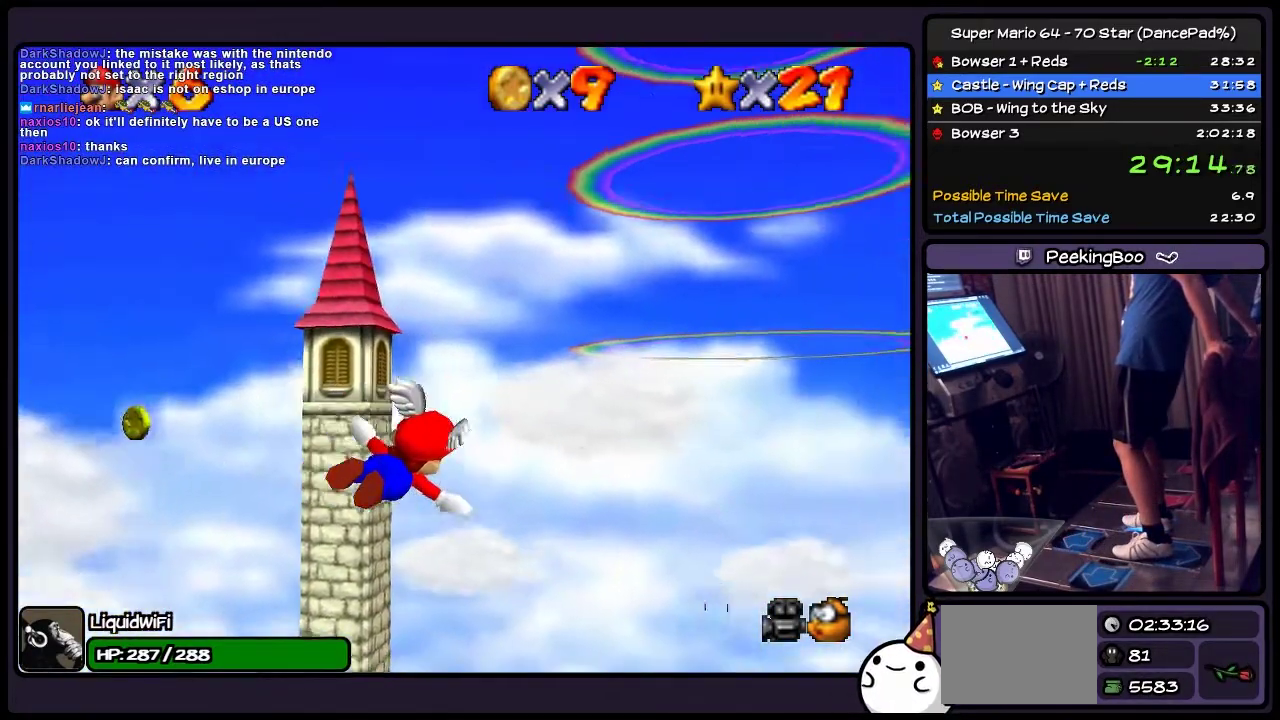
{"buttons": ["DPAD_RIGHT"], "events": []}
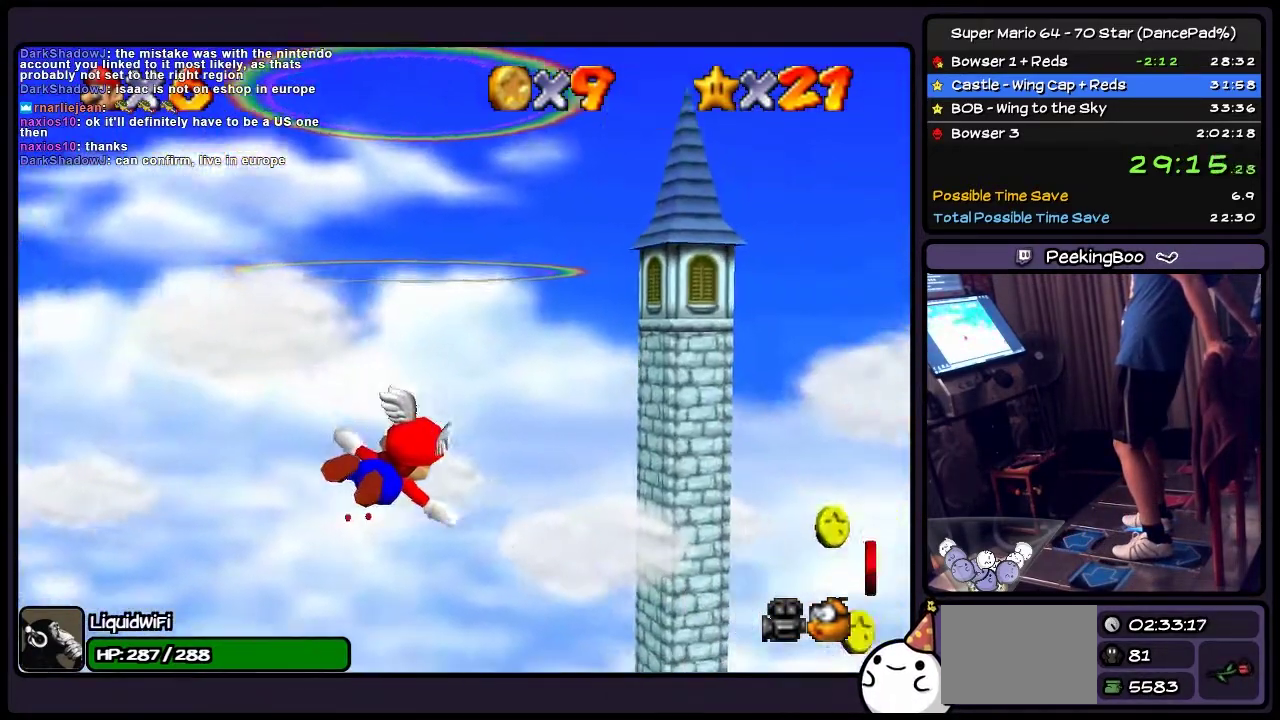
{"buttons": ["DPAD_RIGHT"], "events": []}
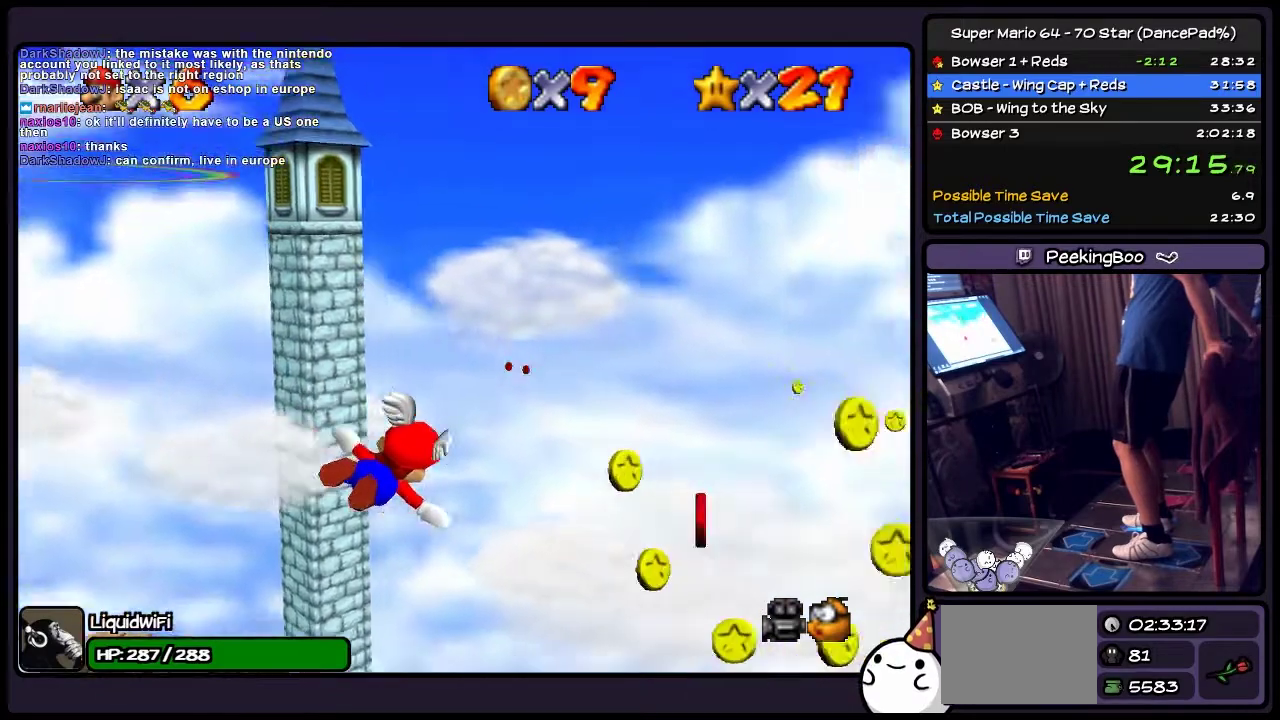
{"buttons": ["DPAD_RIGHT"], "events": []}